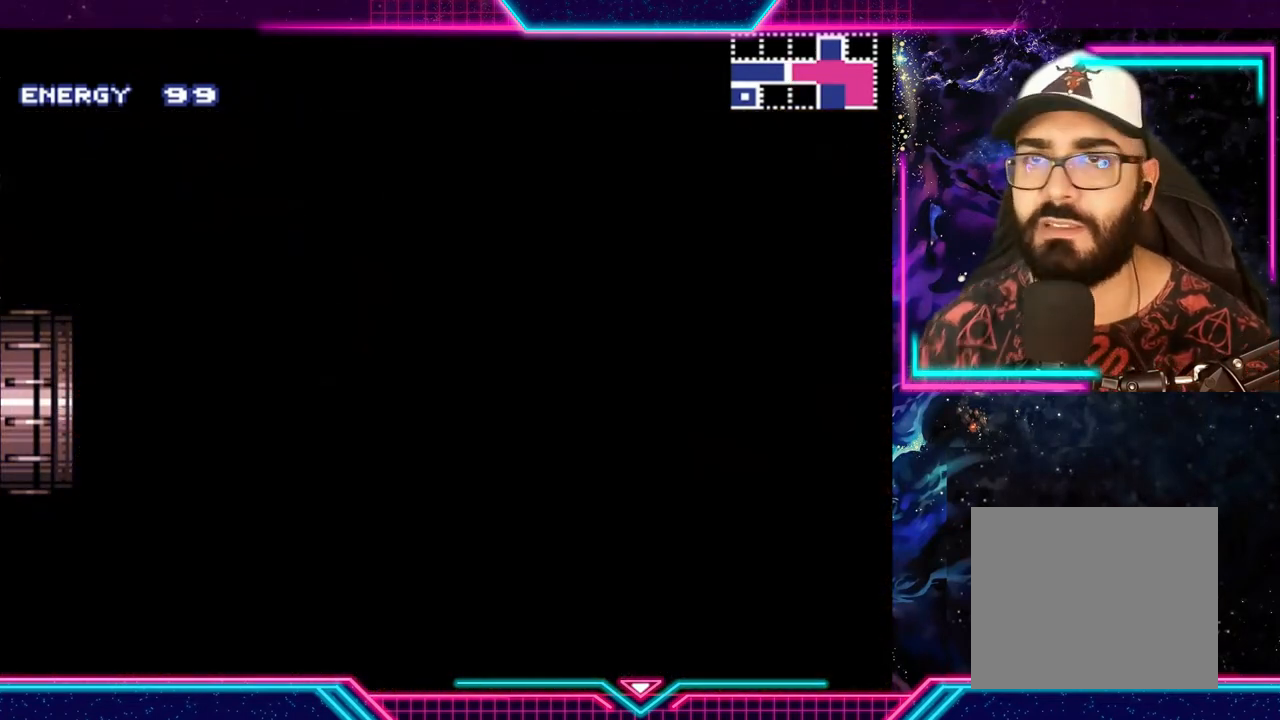
Gameplay with a controller (Xbox layout); each line is a JSON object with the inputs held at the frame after it. "events" lists button and stick changes between this image and that frame as [ms after this image, input, new state], when the widget could be followed in between. Not read: L3 R3 right_stick.
{"buttons": [], "left_stick": "center", "events": []}
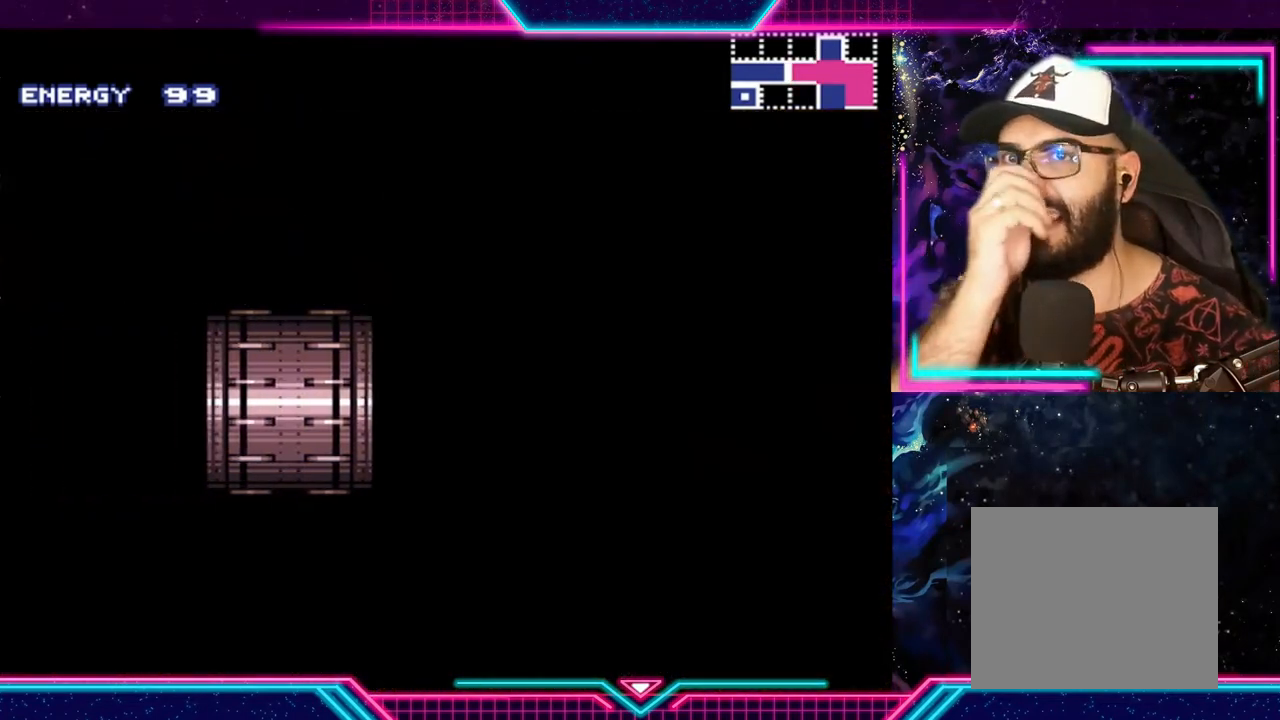
{"buttons": [], "left_stick": "center", "events": []}
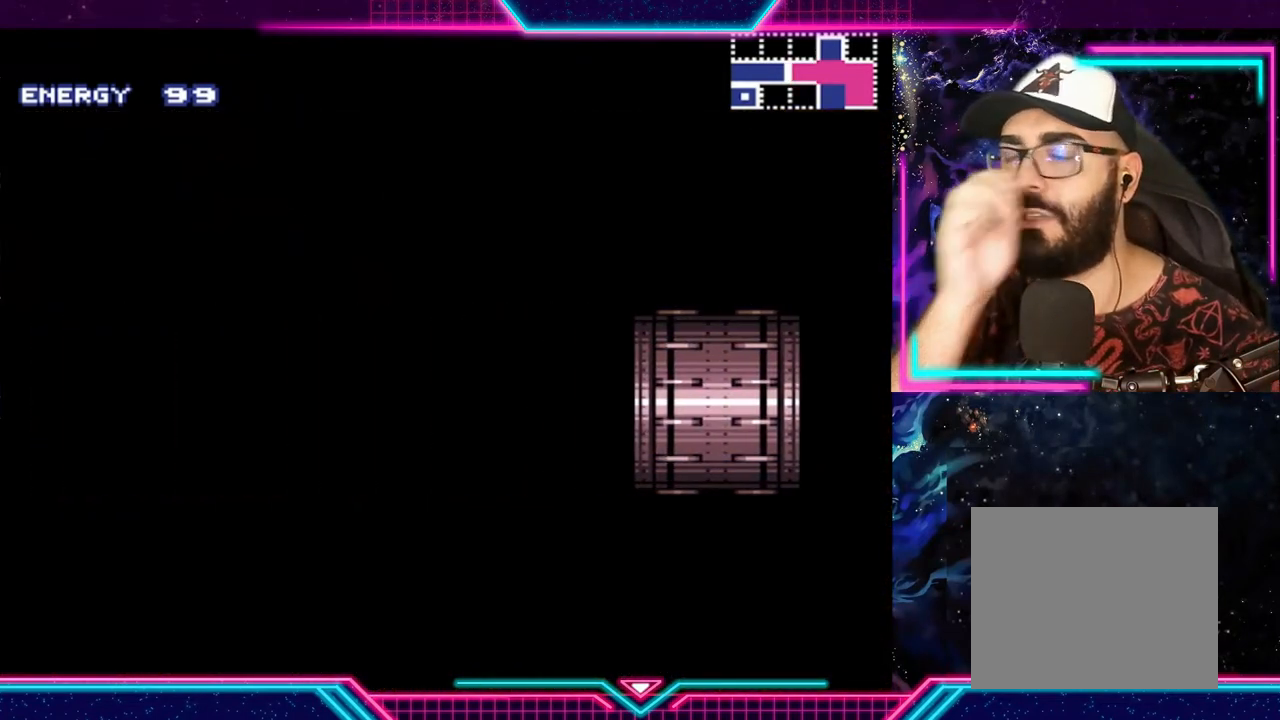
{"buttons": [], "left_stick": "center", "events": []}
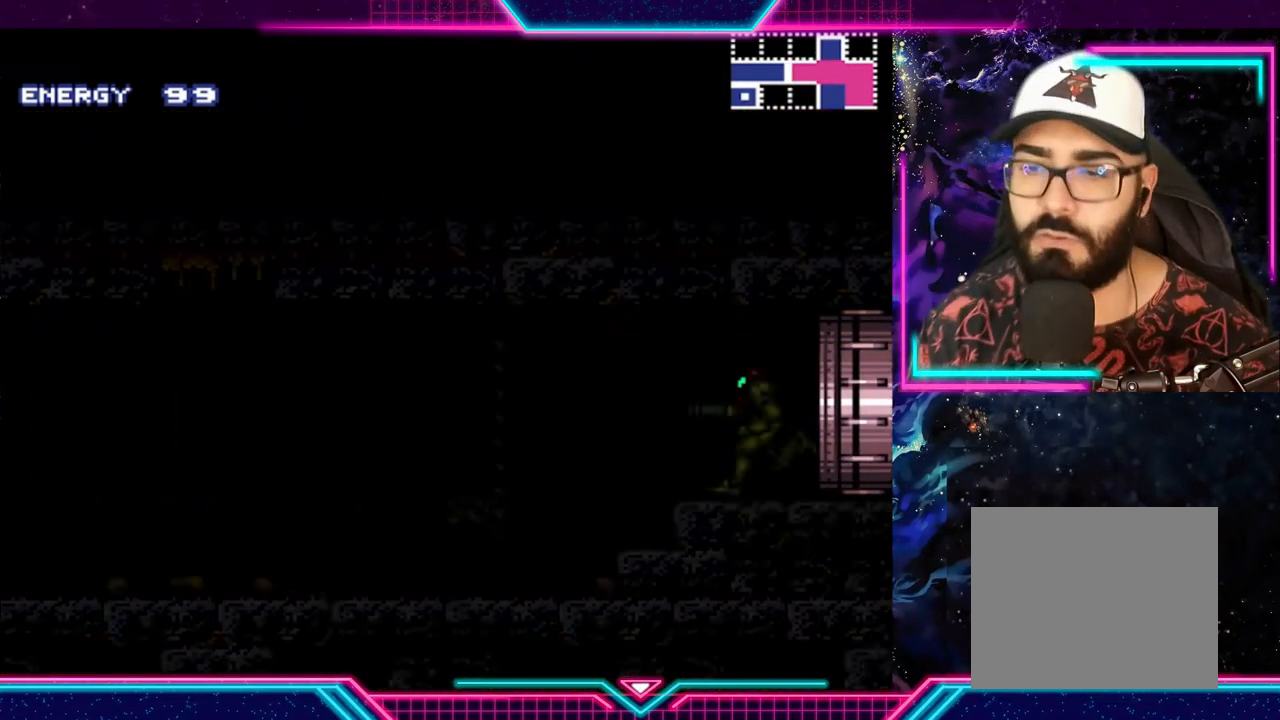
{"buttons": ["Y"], "left_stick": "left", "events": [[367, "left_stick", "left"], [400, "Y", "down"]]}
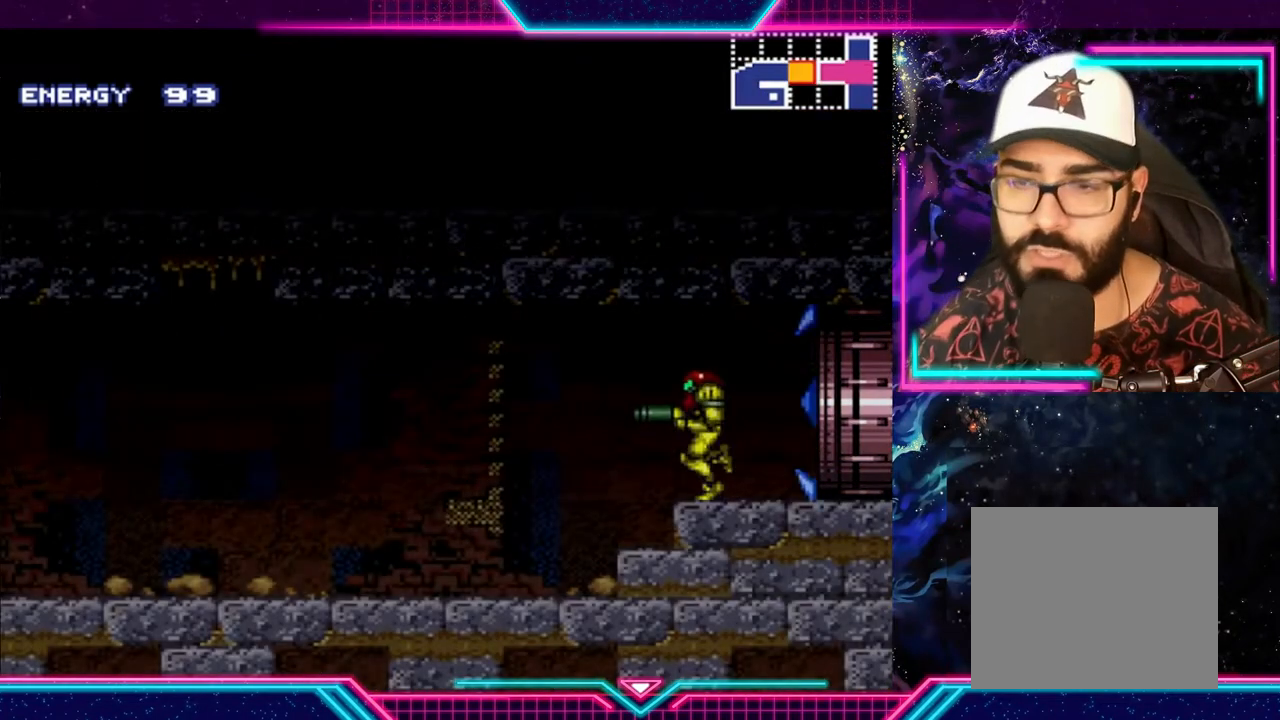
{"buttons": ["Y"], "left_stick": "center", "events": [[367, "left_stick", "center"]]}
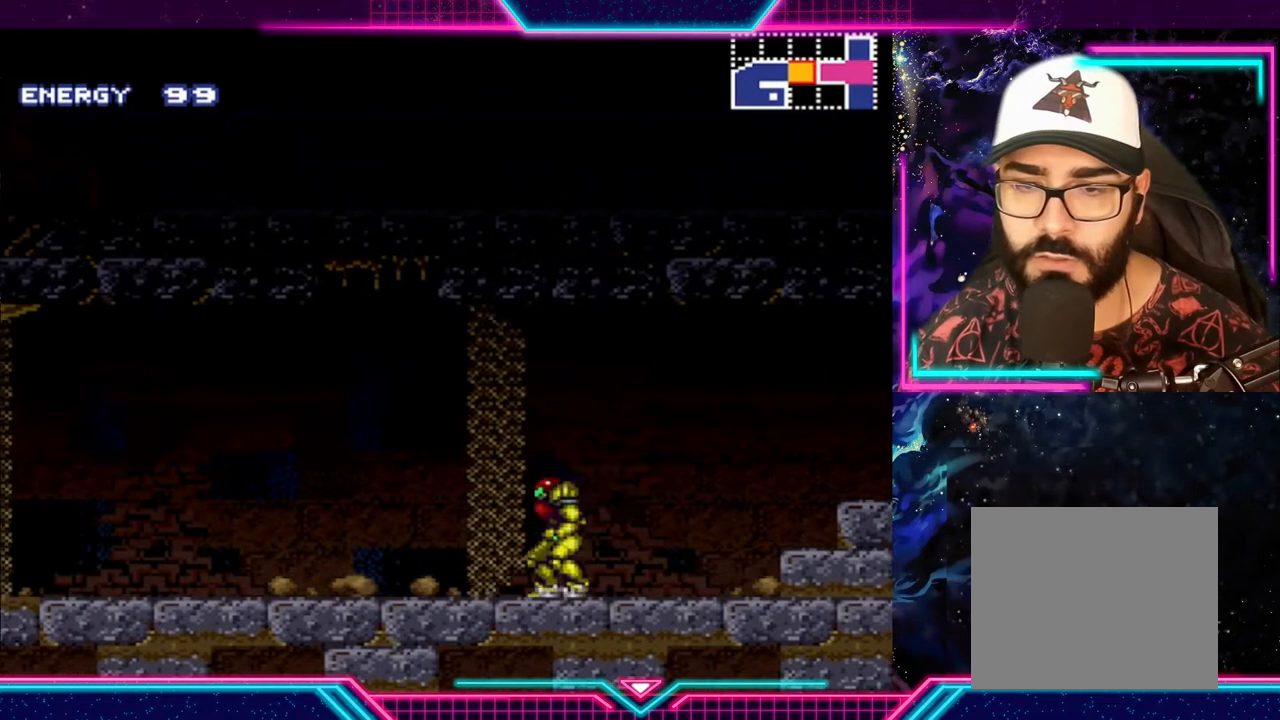
{"buttons": ["Y"], "left_stick": "center", "events": [[67, "left_stick", "left"], [467, "left_stick", "center"]]}
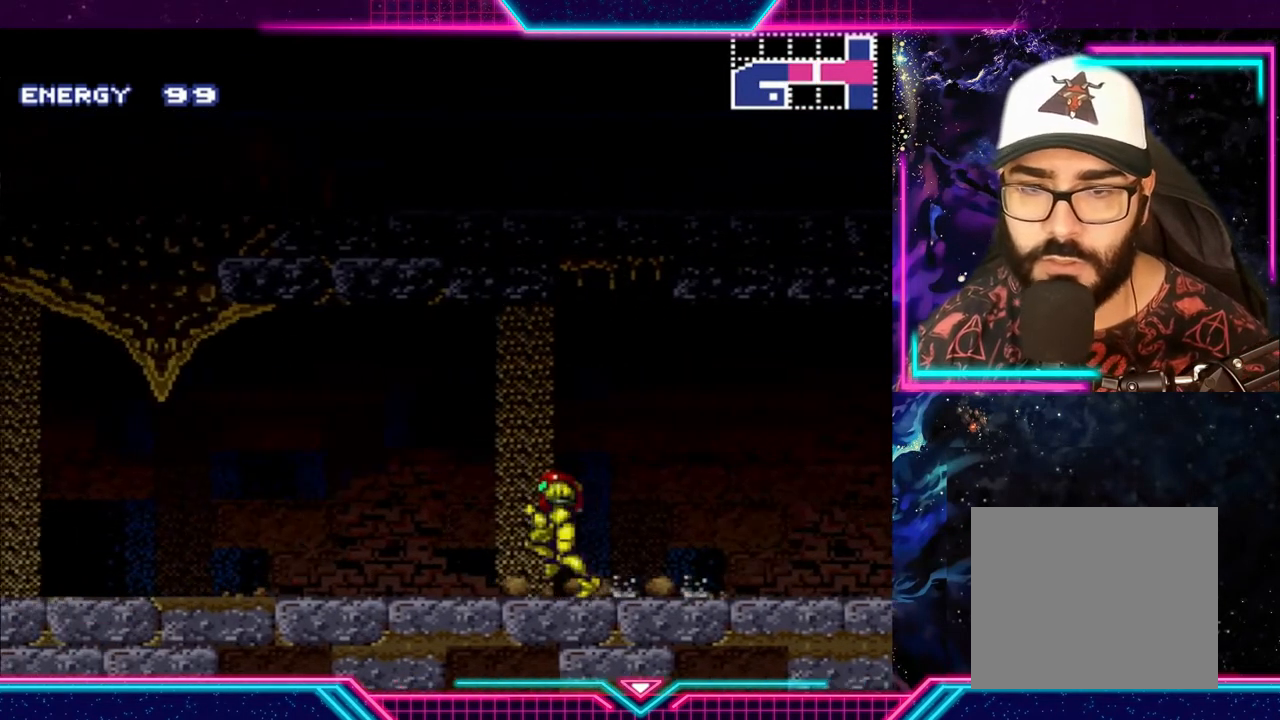
{"buttons": ["Y"], "left_stick": "left", "events": [[267, "left_stick", "left"]]}
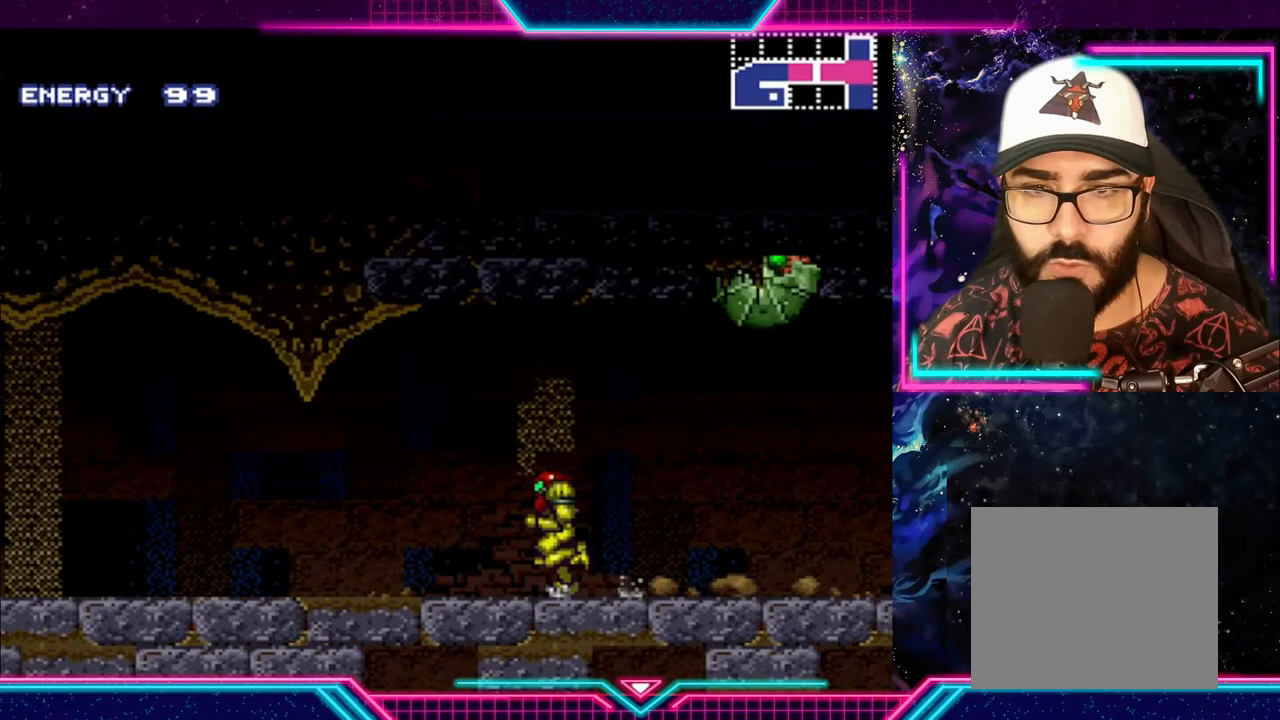
{"buttons": ["Y"], "left_stick": "right", "events": [[433, "left_stick", "right"]]}
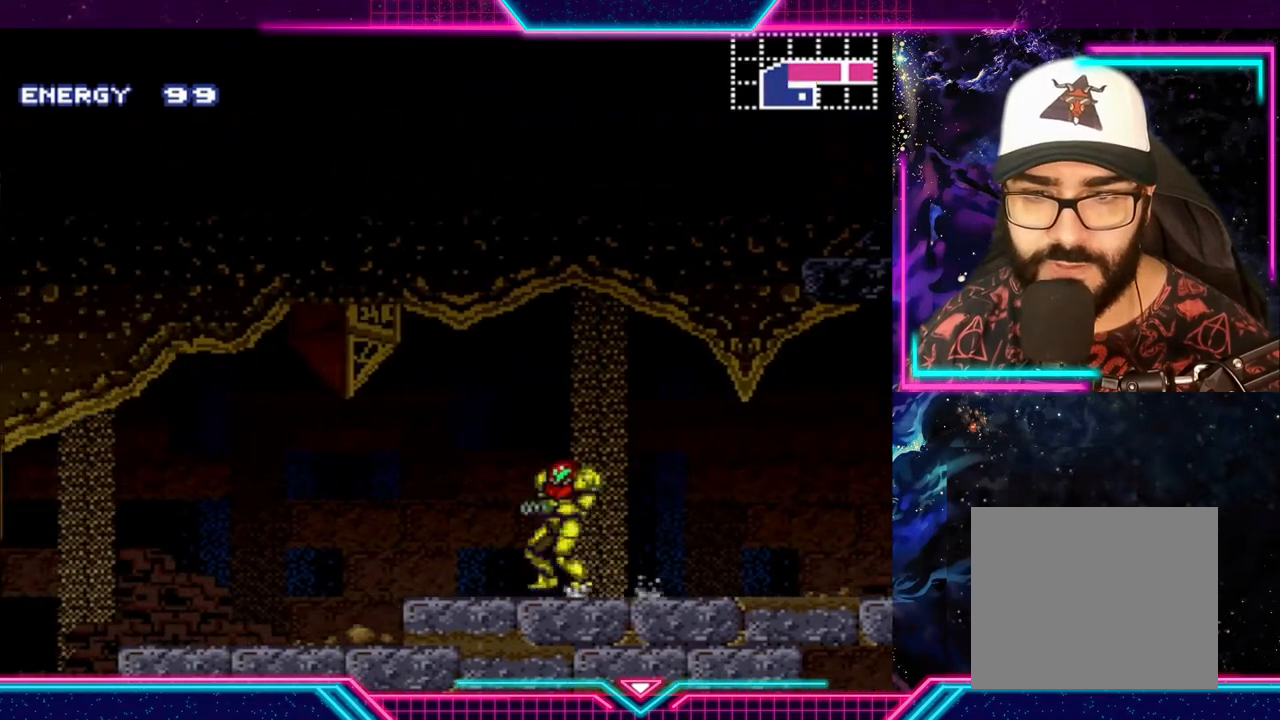
{"buttons": ["Y"], "left_stick": "center", "events": [[433, "left_stick", "center"]]}
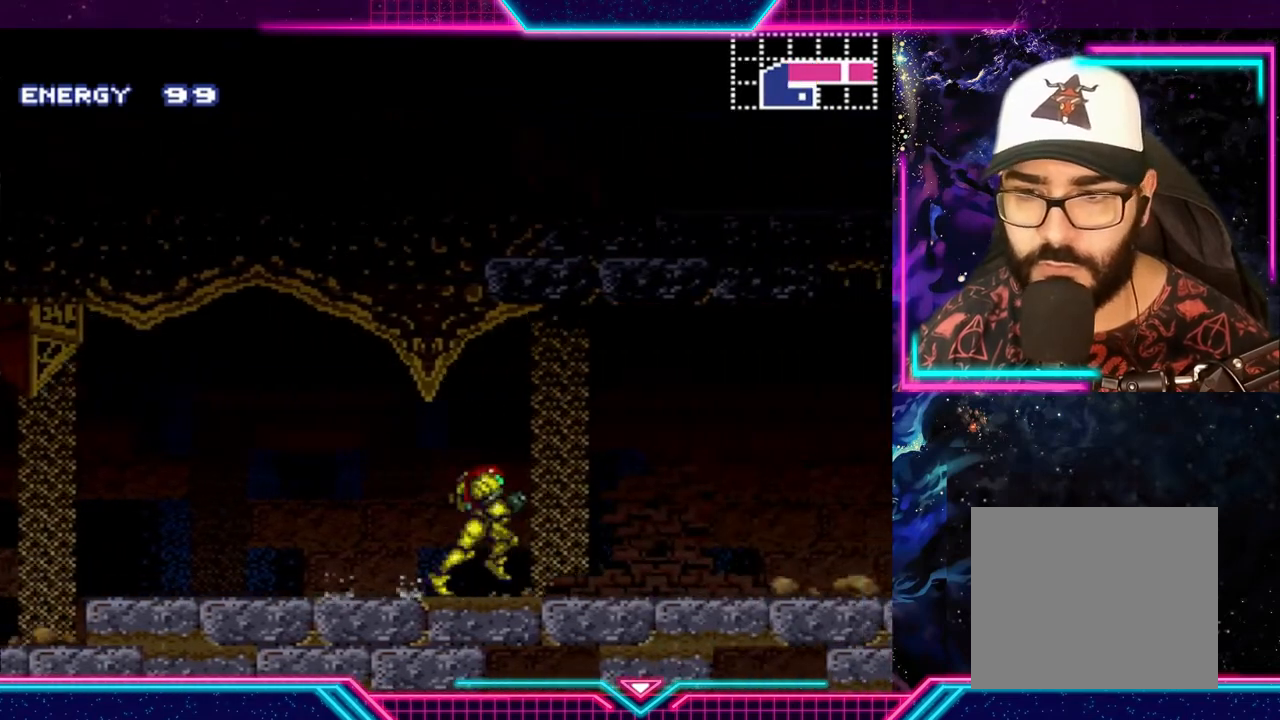
{"buttons": ["Y"], "left_stick": "right", "events": [[300, "left_stick", "right"]]}
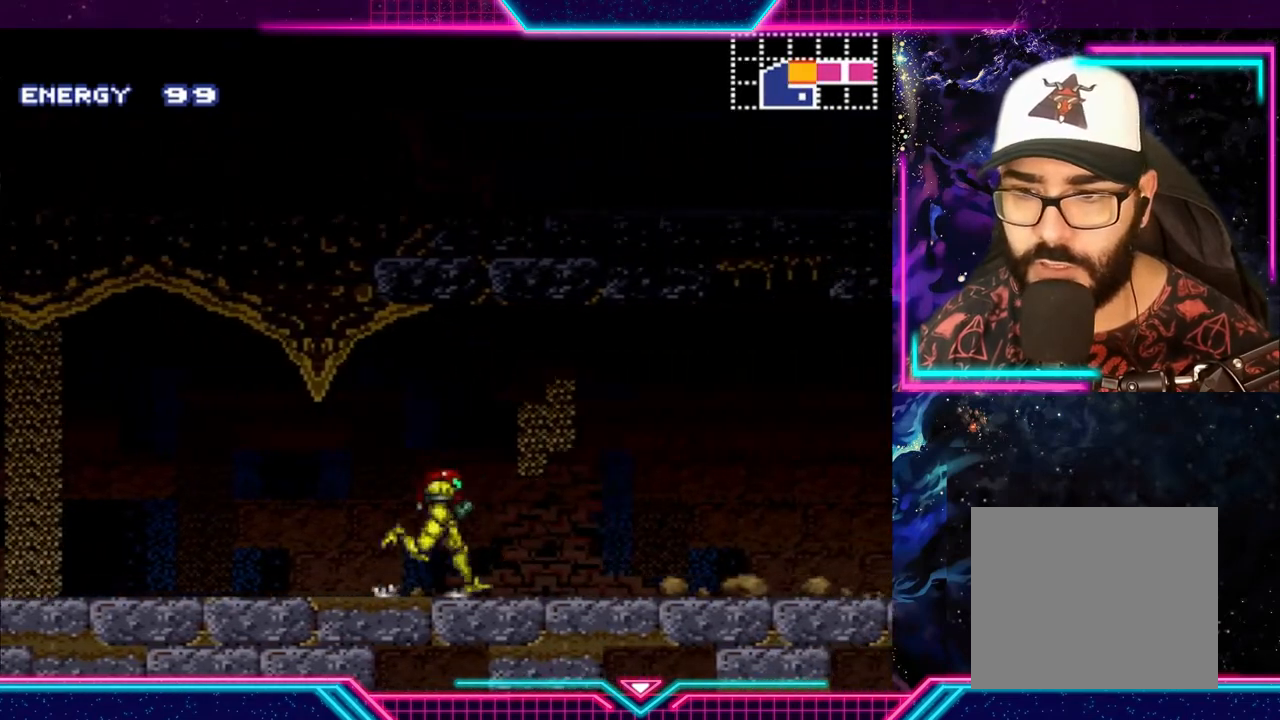
{"buttons": ["Y"], "left_stick": "center", "events": [[100, "left_stick", "center"]]}
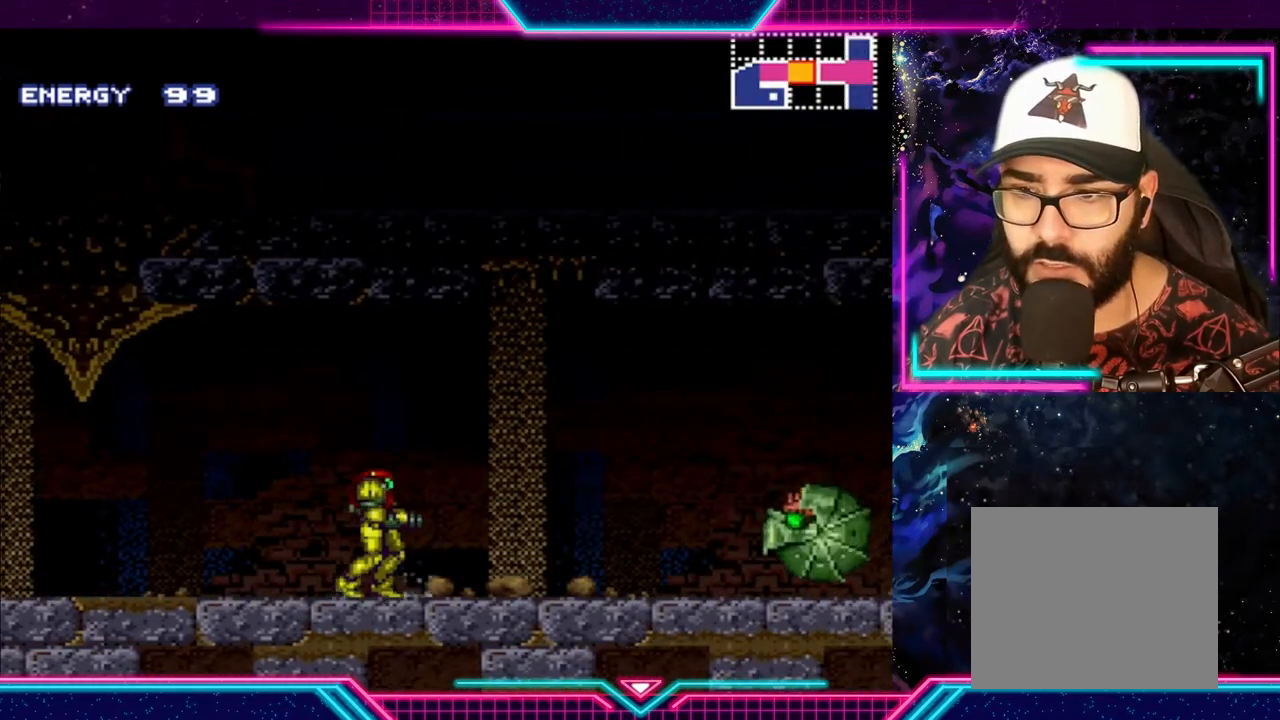
{"buttons": ["Y"], "left_stick": "left", "events": [[267, "left_stick", "left"]]}
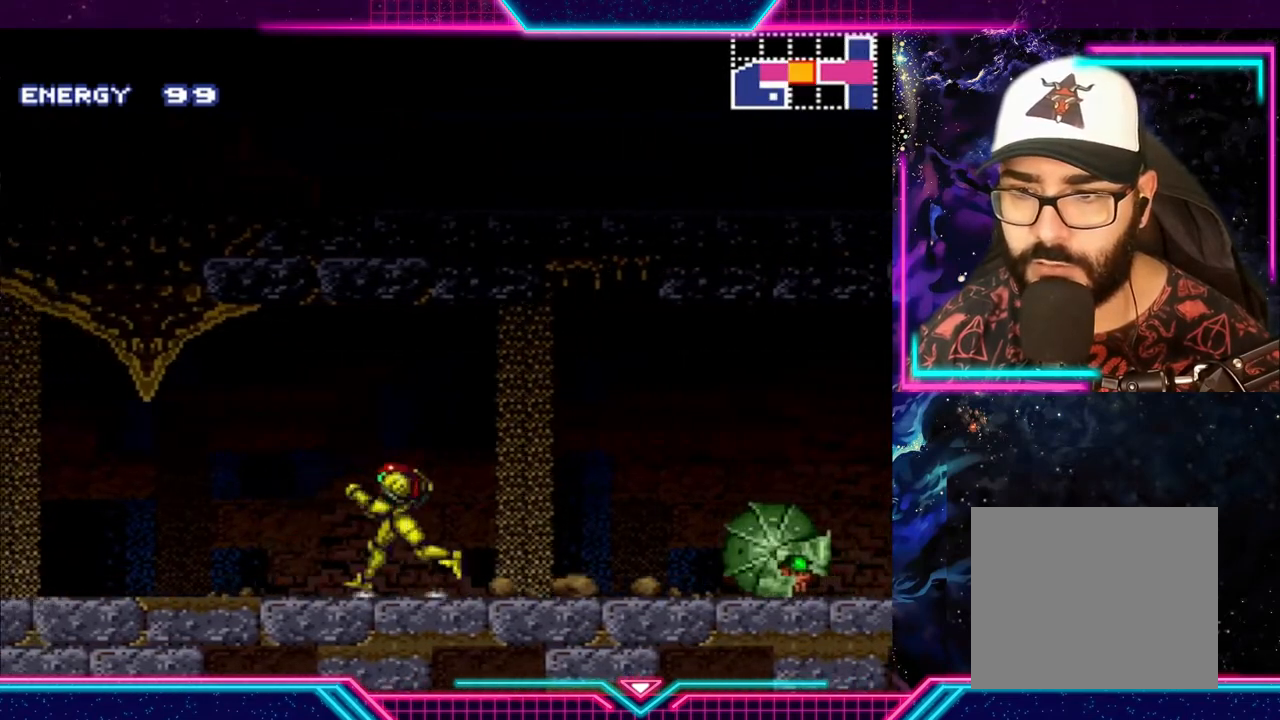
{"buttons": ["Y"], "left_stick": "left", "events": []}
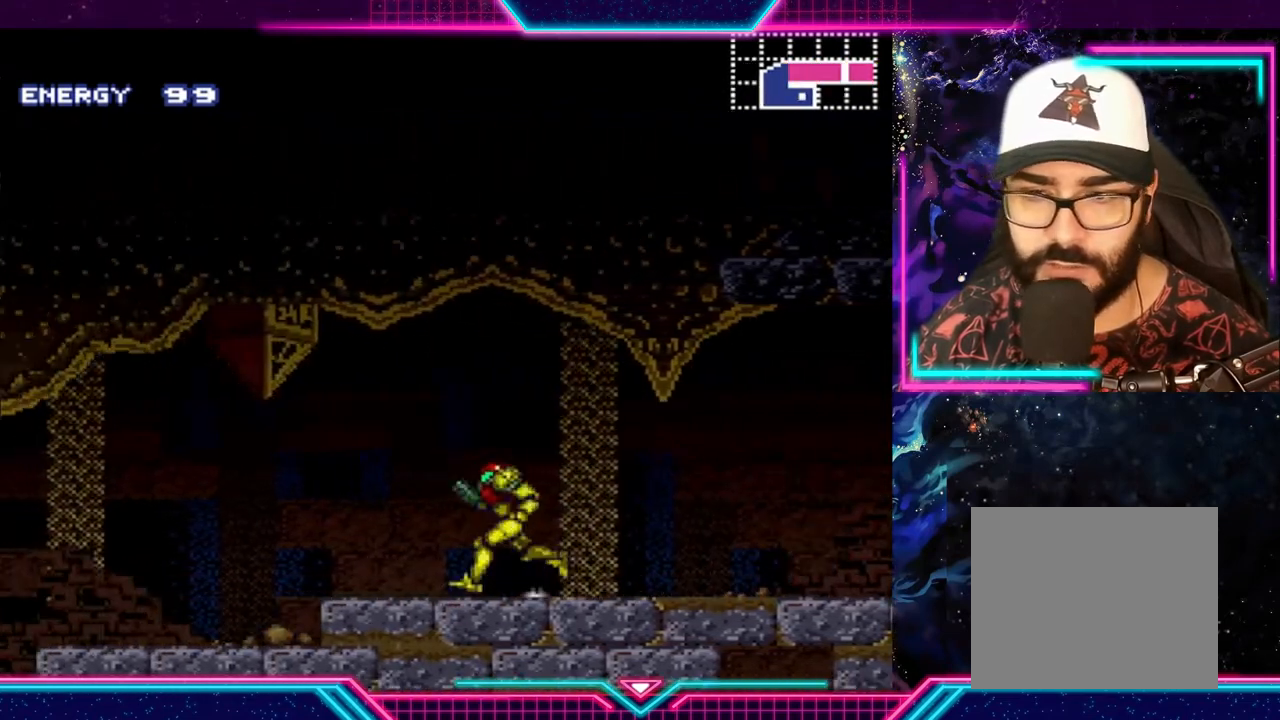
{"buttons": ["Y"], "left_stick": "center", "events": [[167, "left_stick", "center"]]}
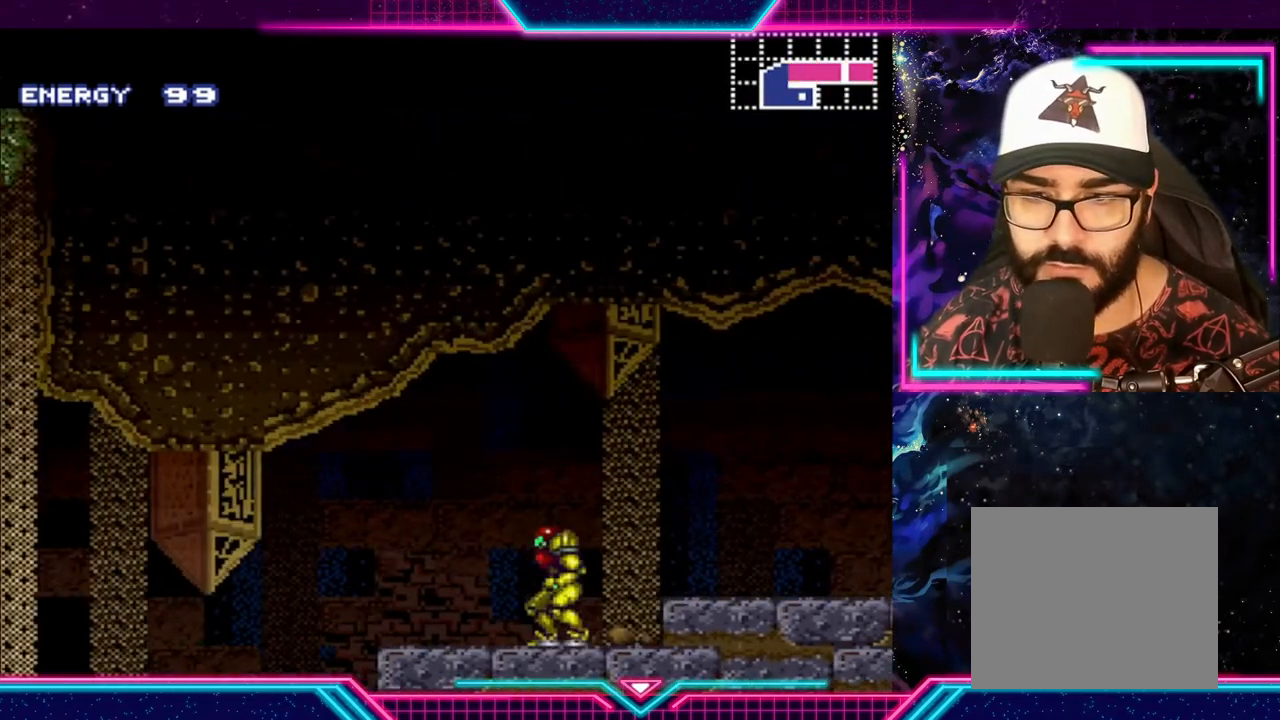
{"buttons": ["Y"], "left_stick": "center", "events": [[33, "left_stick", "left"], [267, "left_stick", "center"]]}
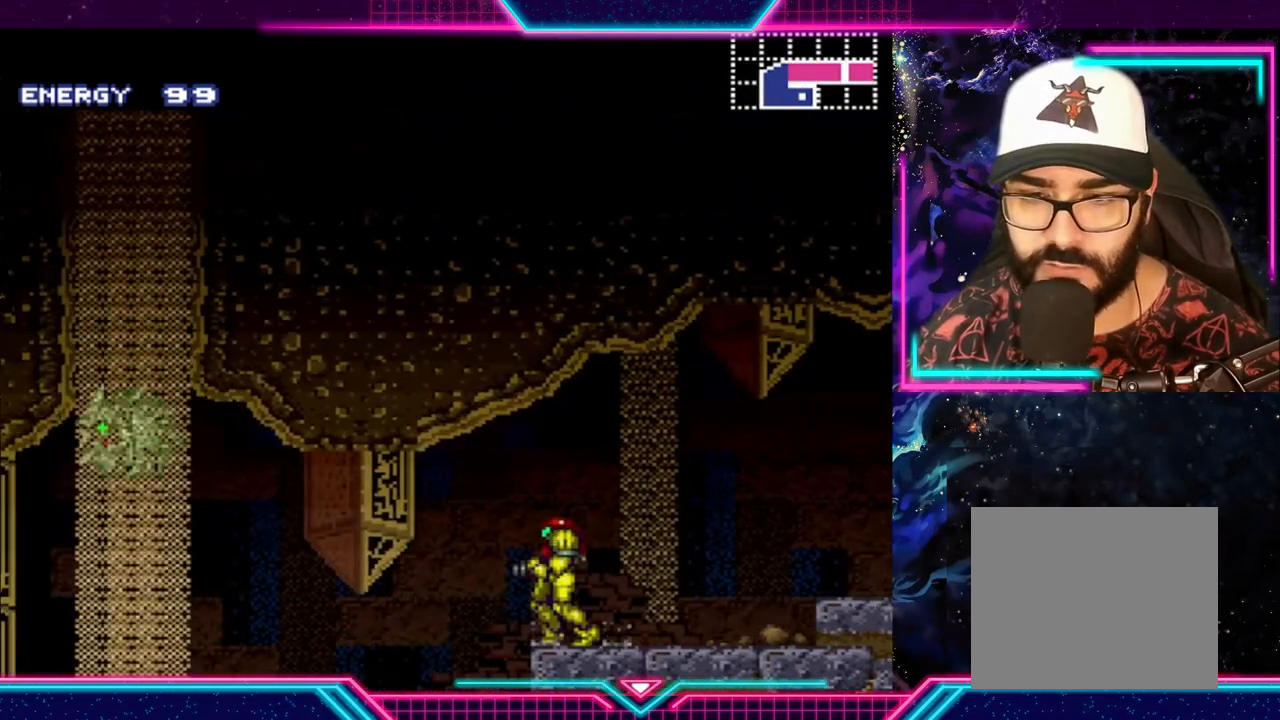
{"buttons": ["Y"], "left_stick": "left", "events": [[333, "left_stick", "left"]]}
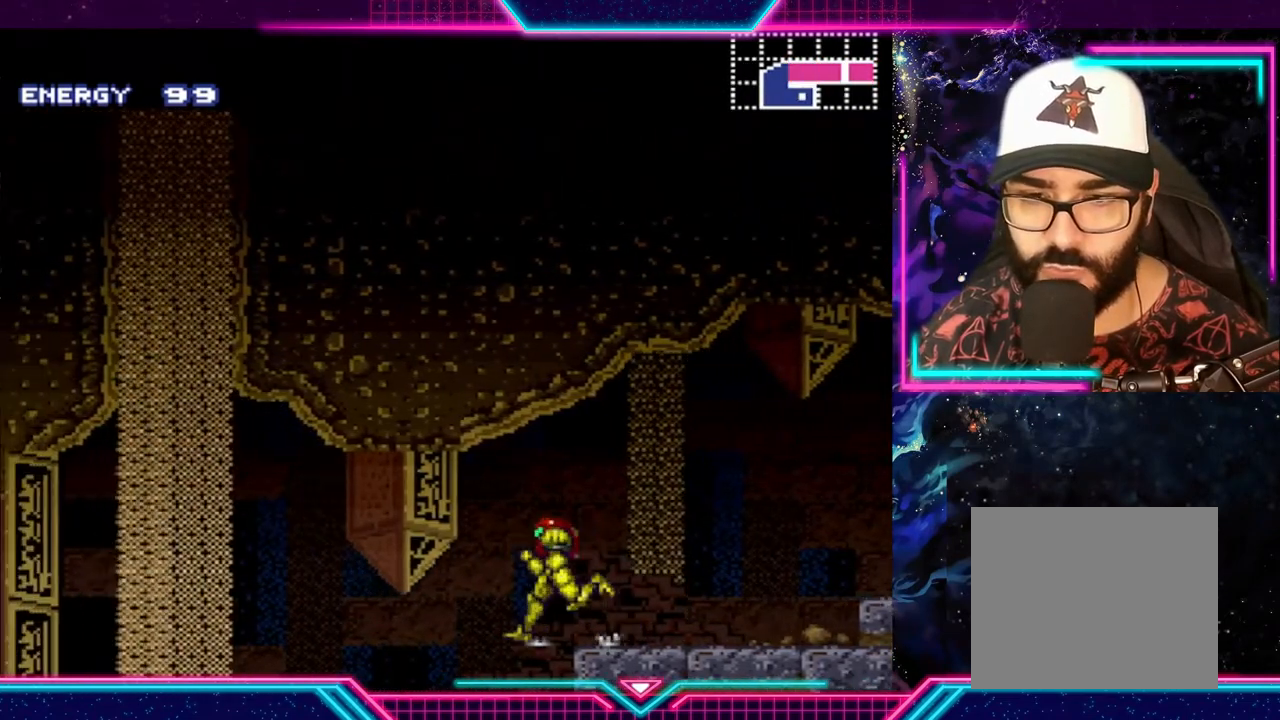
{"buttons": ["Y"], "left_stick": "center", "events": [[33, "left_stick", "center"]]}
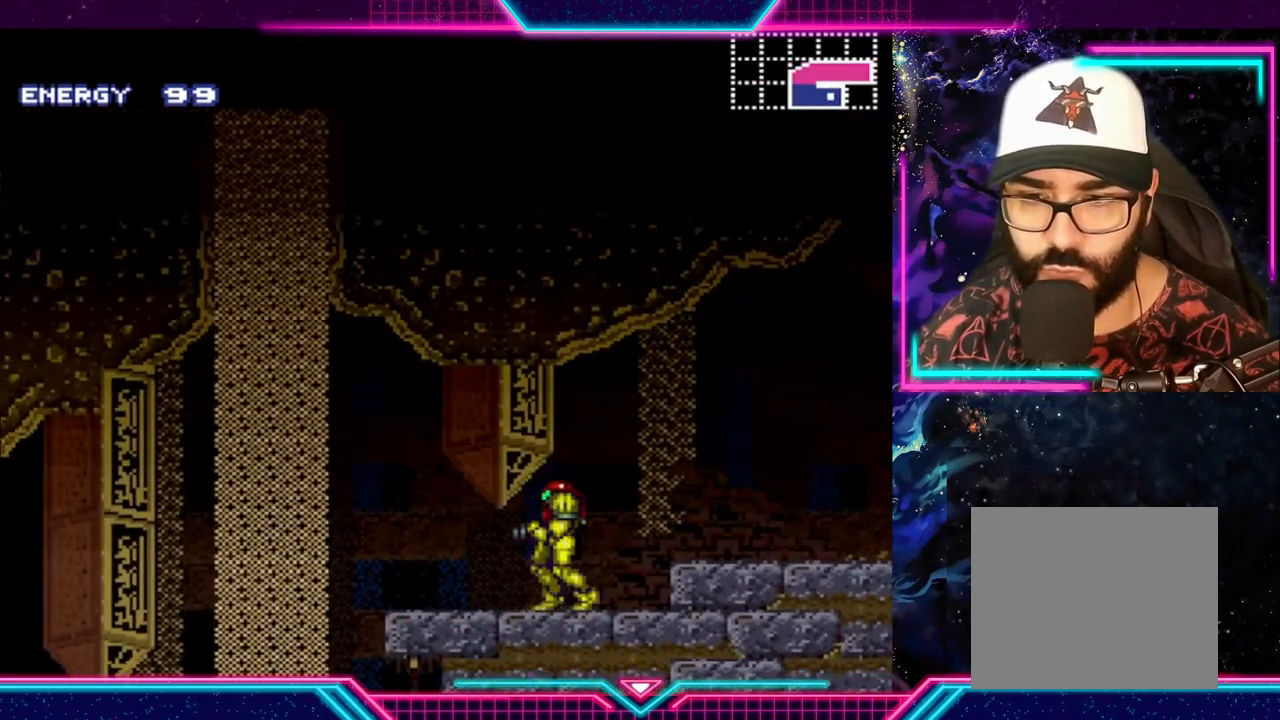
{"buttons": ["Y"], "left_stick": "center", "events": [[67, "left_stick", "left"], [433, "left_stick", "center"]]}
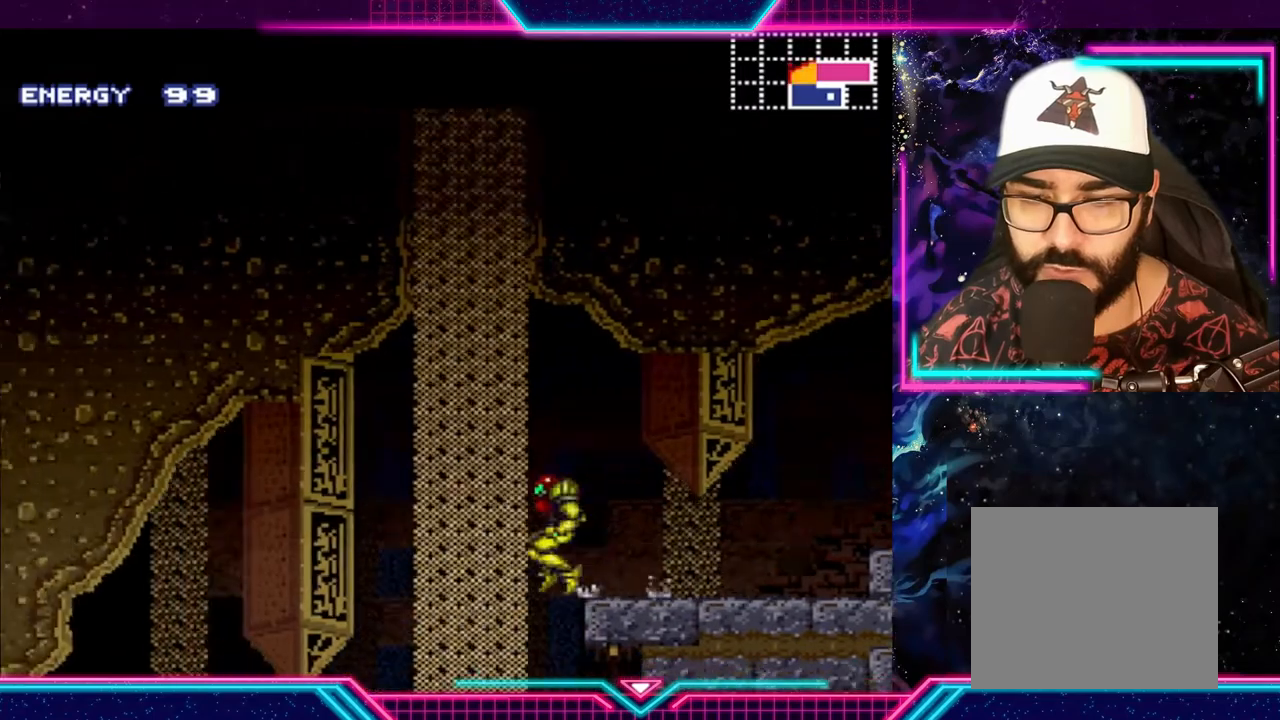
{"buttons": ["Y"], "left_stick": "right", "events": [[333, "left_stick", "right"]]}
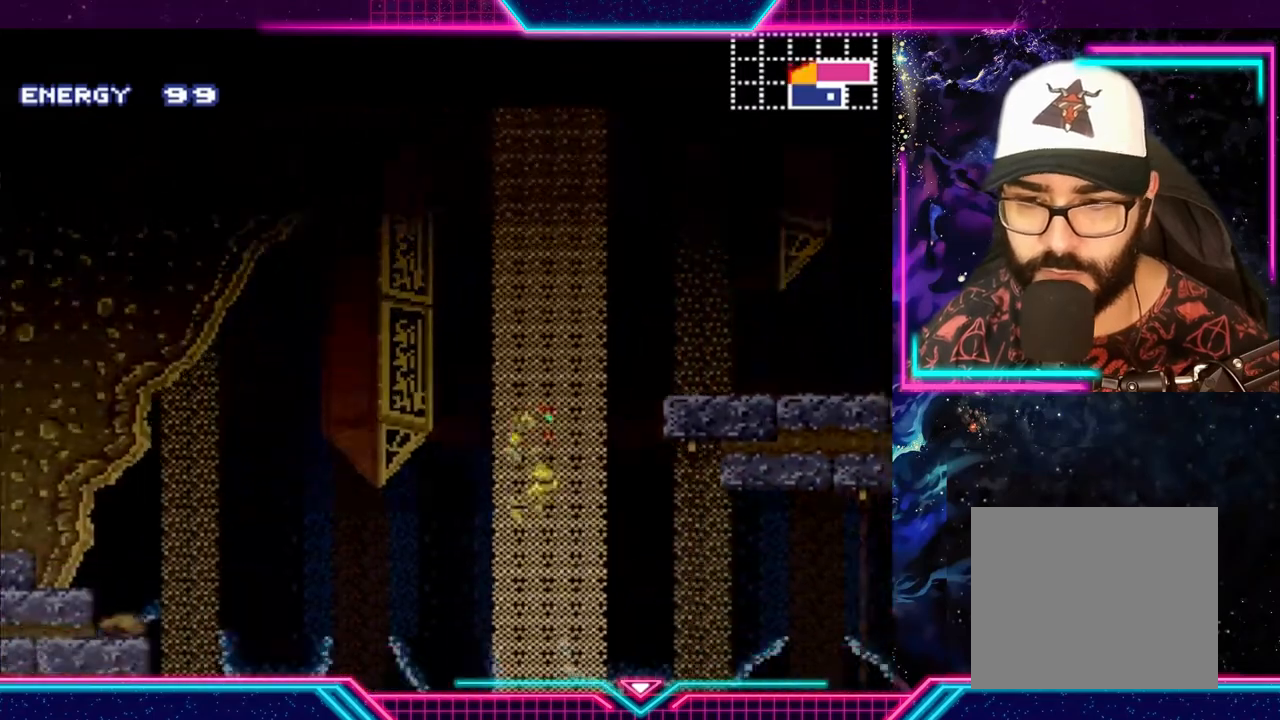
{"buttons": ["Y"], "left_stick": "center", "events": [[133, "left_stick", "center"]]}
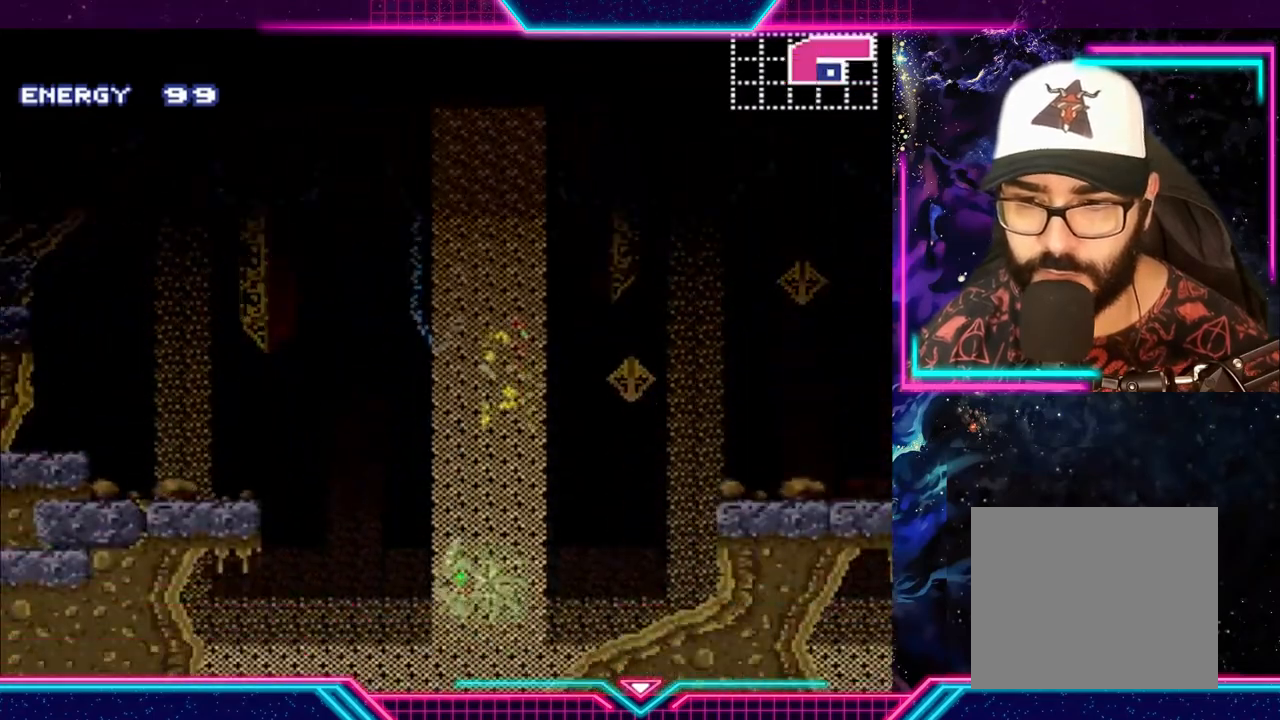
{"buttons": ["Y"], "left_stick": "left", "events": [[233, "left_stick", "left"]]}
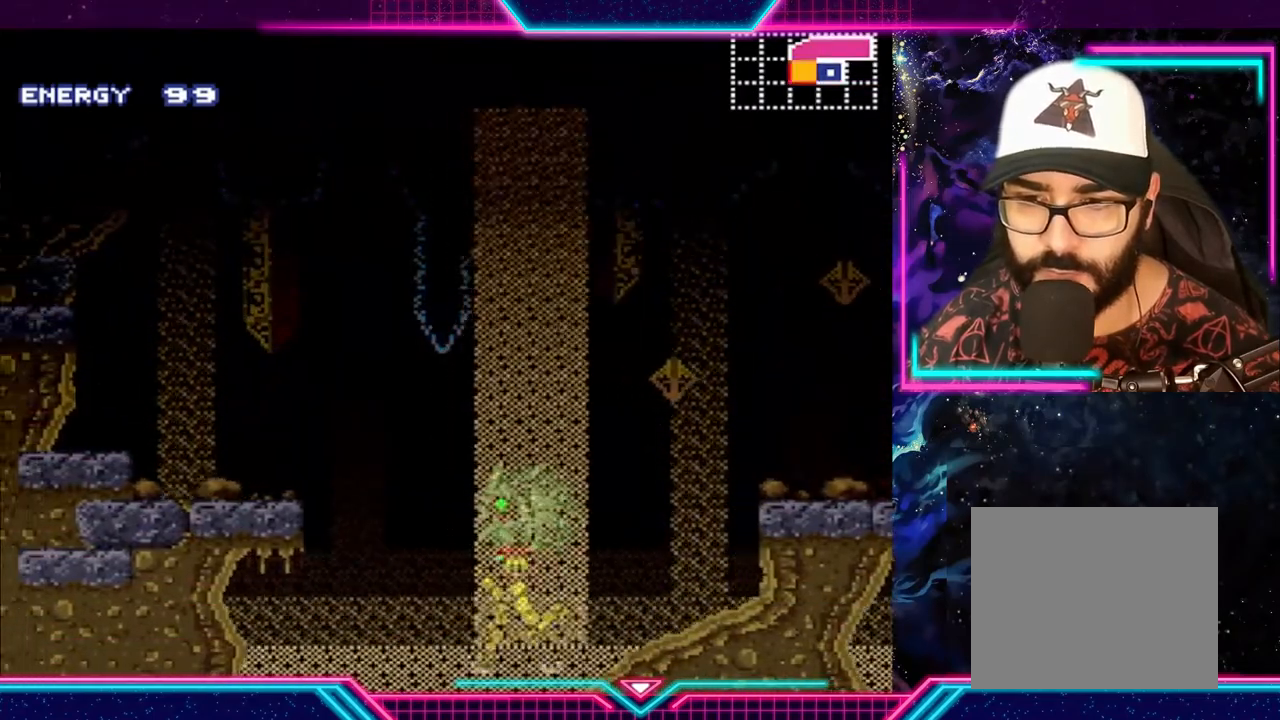
{"buttons": ["A"], "left_stick": "left", "events": [[67, "A", "down"], [167, "Y", "up"]]}
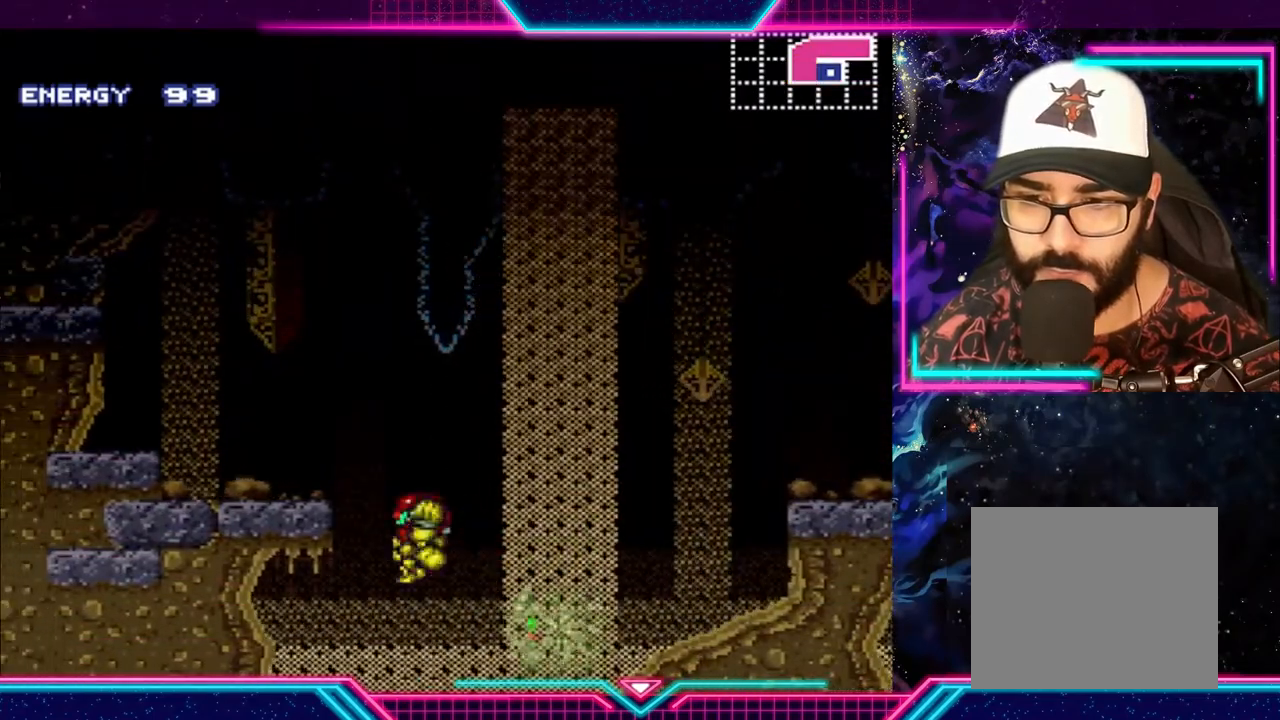
{"buttons": ["A", "Y"], "left_stick": "right", "events": [[200, "Y", "down"], [233, "A", "up"], [267, "left_stick", "right"], [500, "A", "down"]]}
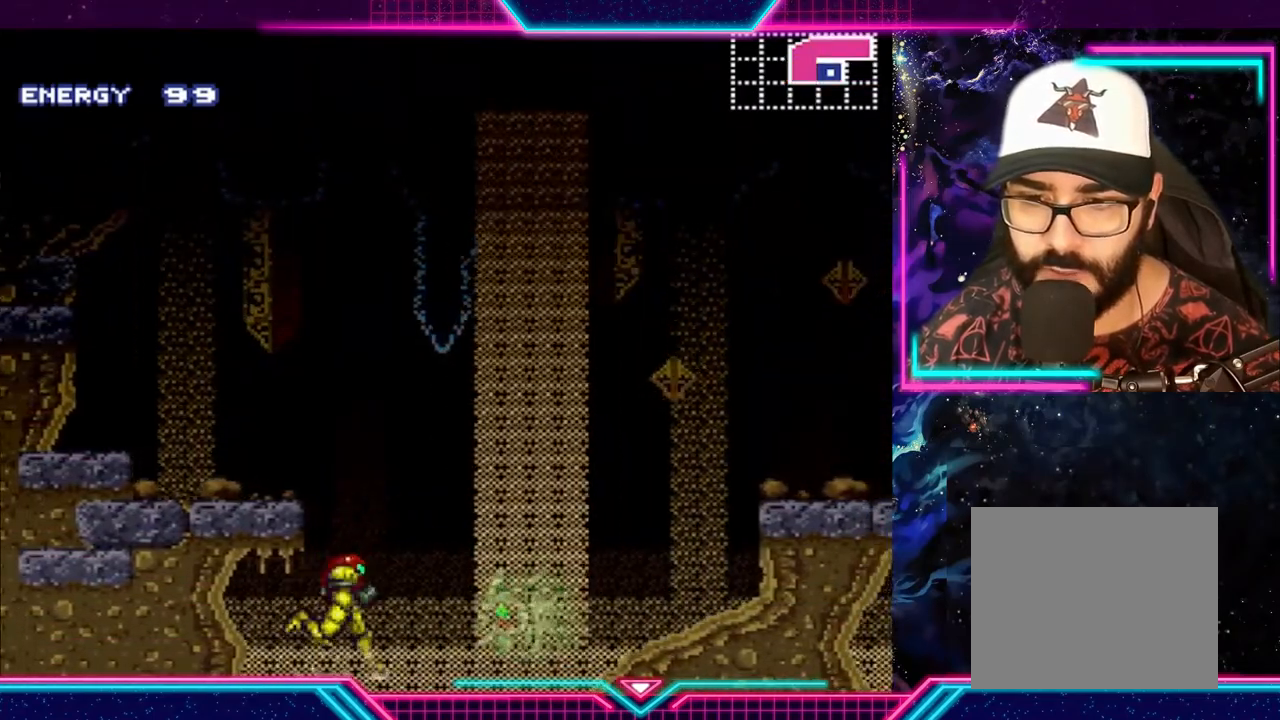
{"buttons": ["Y"], "left_stick": "right", "events": [[467, "A", "up"]]}
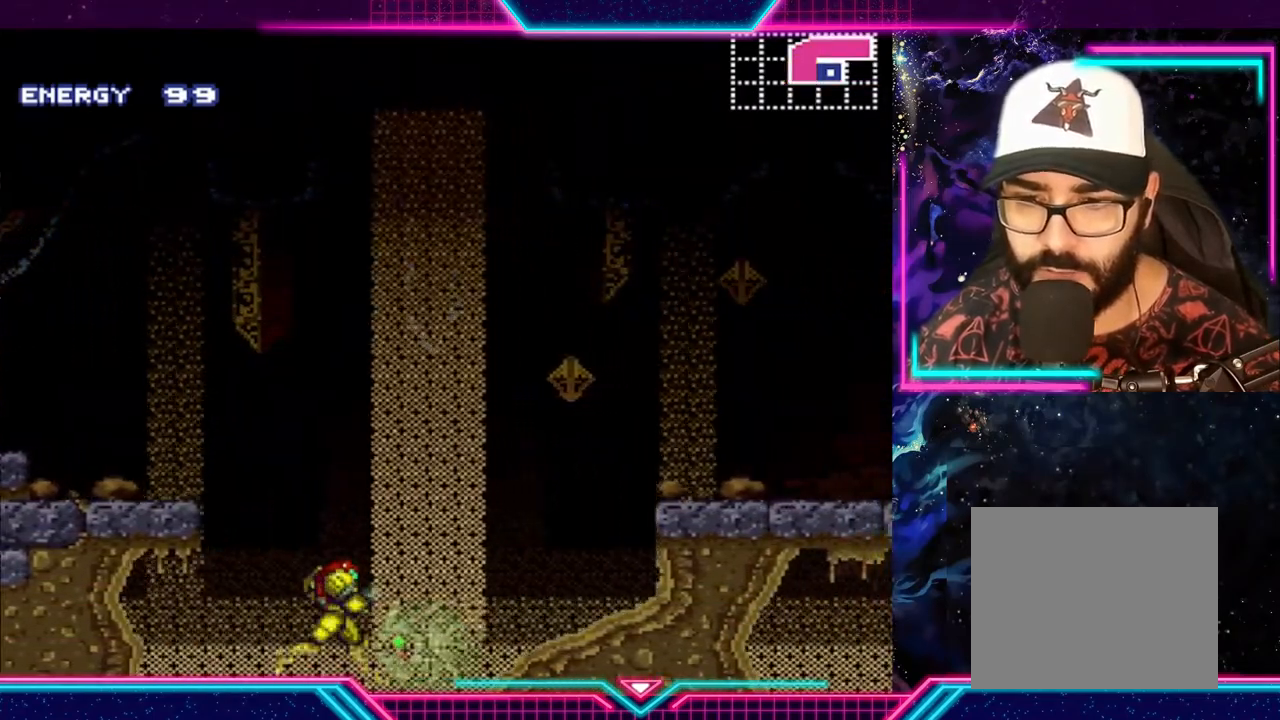
{"buttons": ["A"], "left_stick": "right", "events": [[33, "A", "down"], [67, "Y", "up"]]}